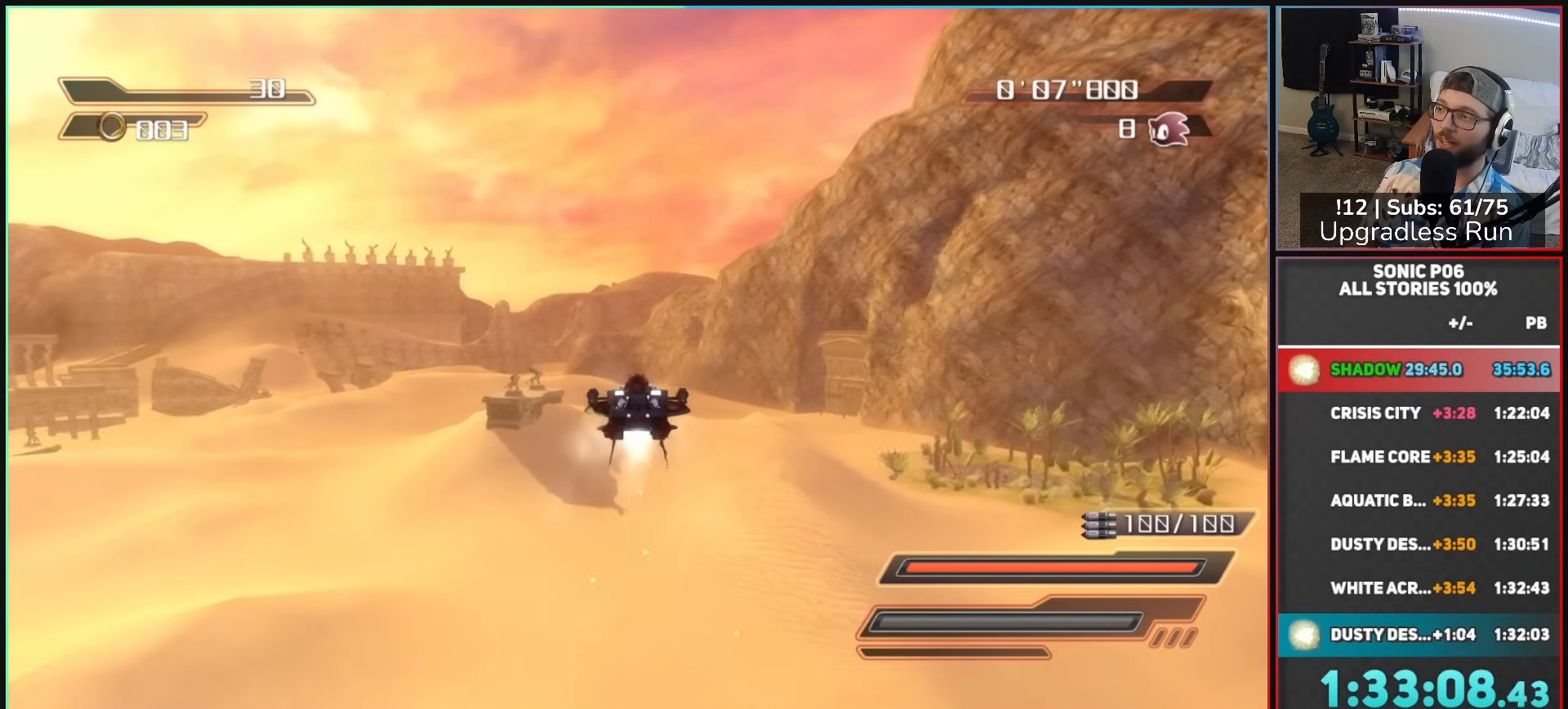
Gameplay with a controller (Xbox layout); each line is a JSON object with the inputs held at the frame after it. "button_events" lists button changes between this image and that frame as [ms after this image, input, new state], when the widget could be followed in between (sticks are given only as held states).
{"buttons": ["A"], "left_stick": "up-right", "right_stick": "center", "button_events": []}
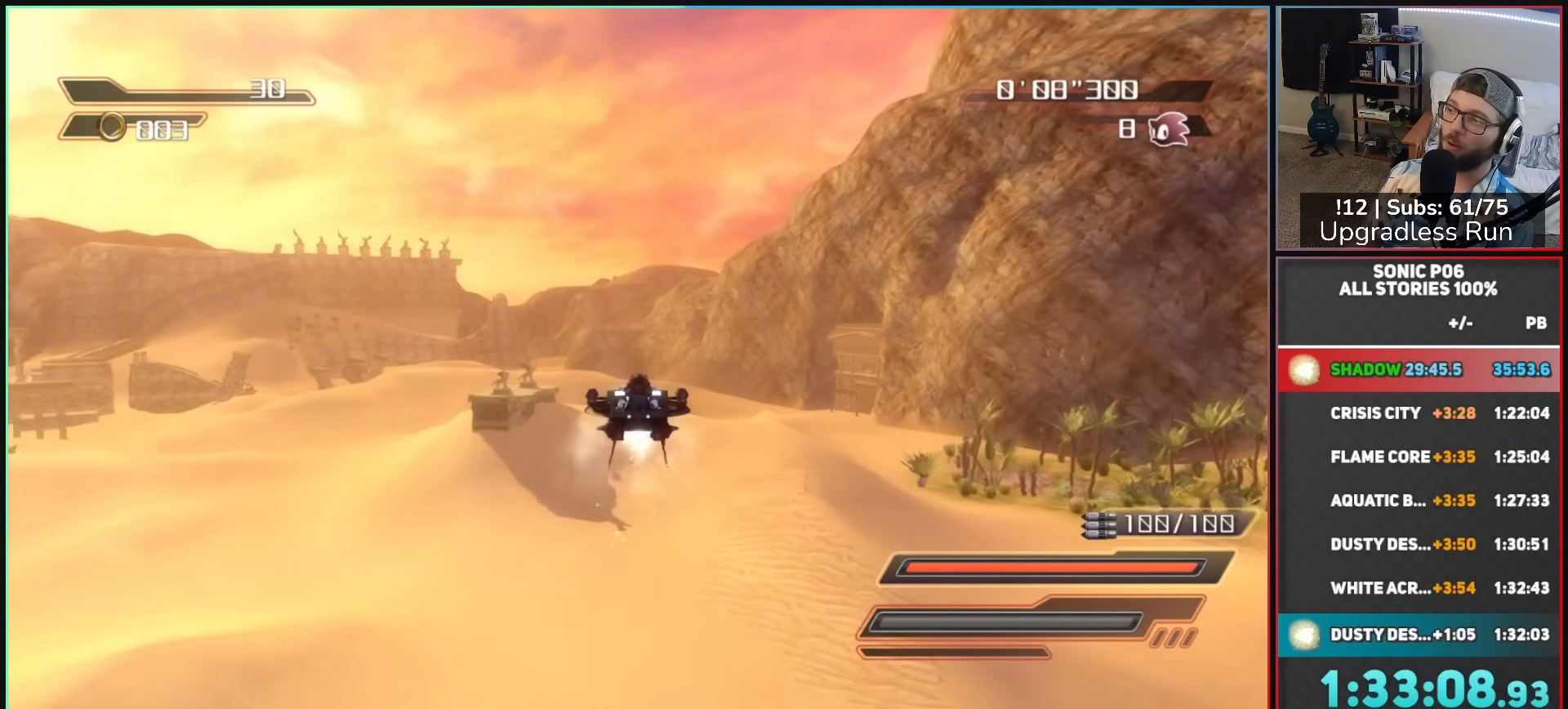
{"buttons": ["A"], "left_stick": "up", "right_stick": "center", "button_events": []}
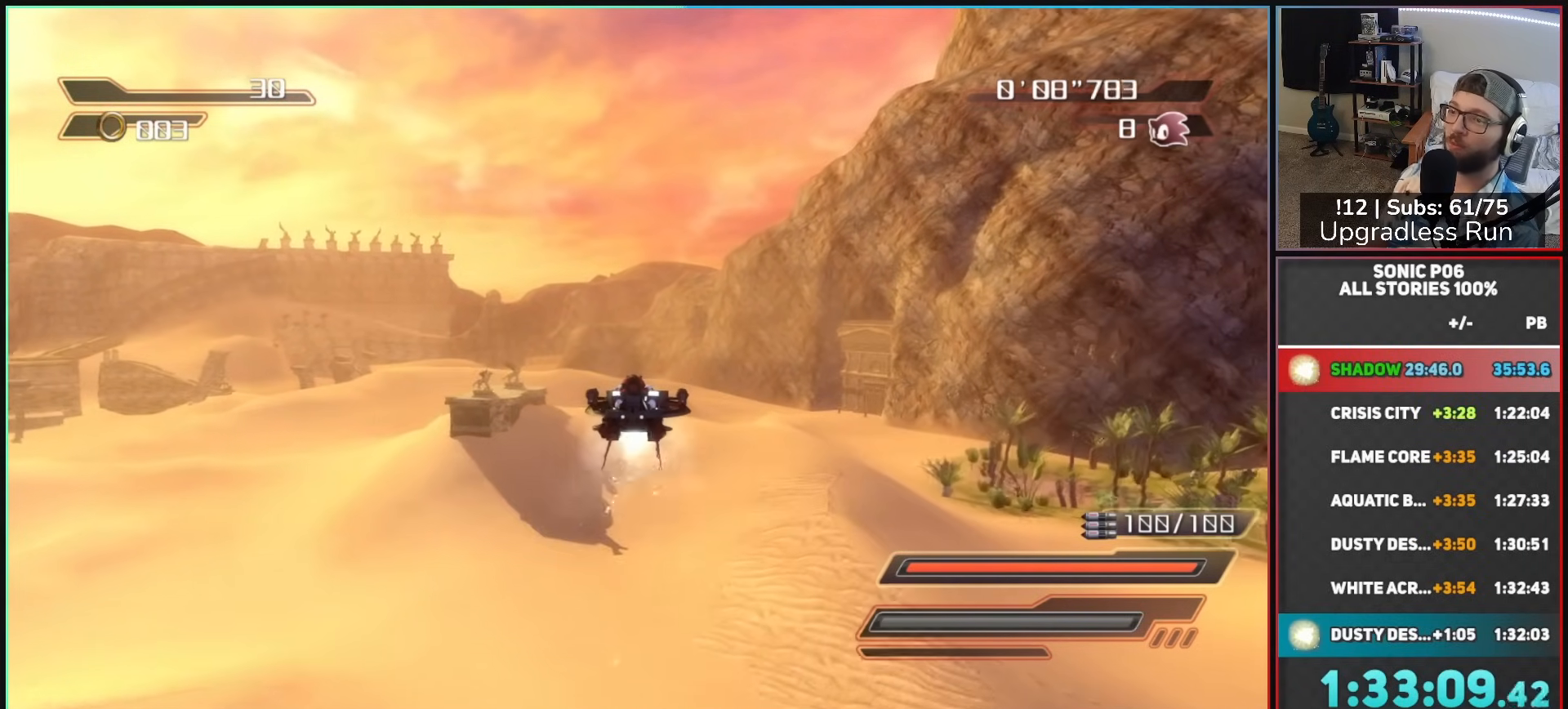
{"buttons": ["A"], "left_stick": "up", "right_stick": "center", "button_events": []}
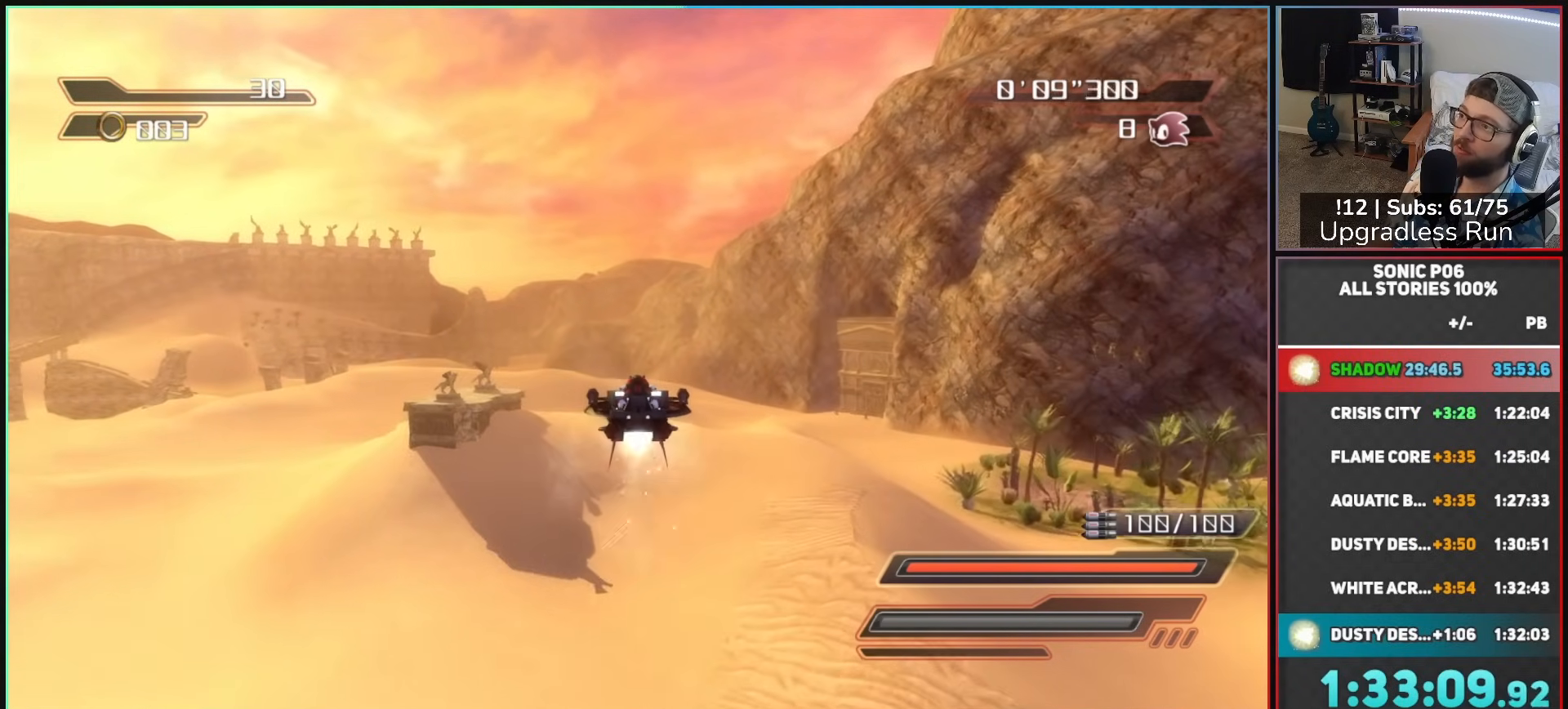
{"buttons": ["A"], "left_stick": "up", "right_stick": "center", "button_events": []}
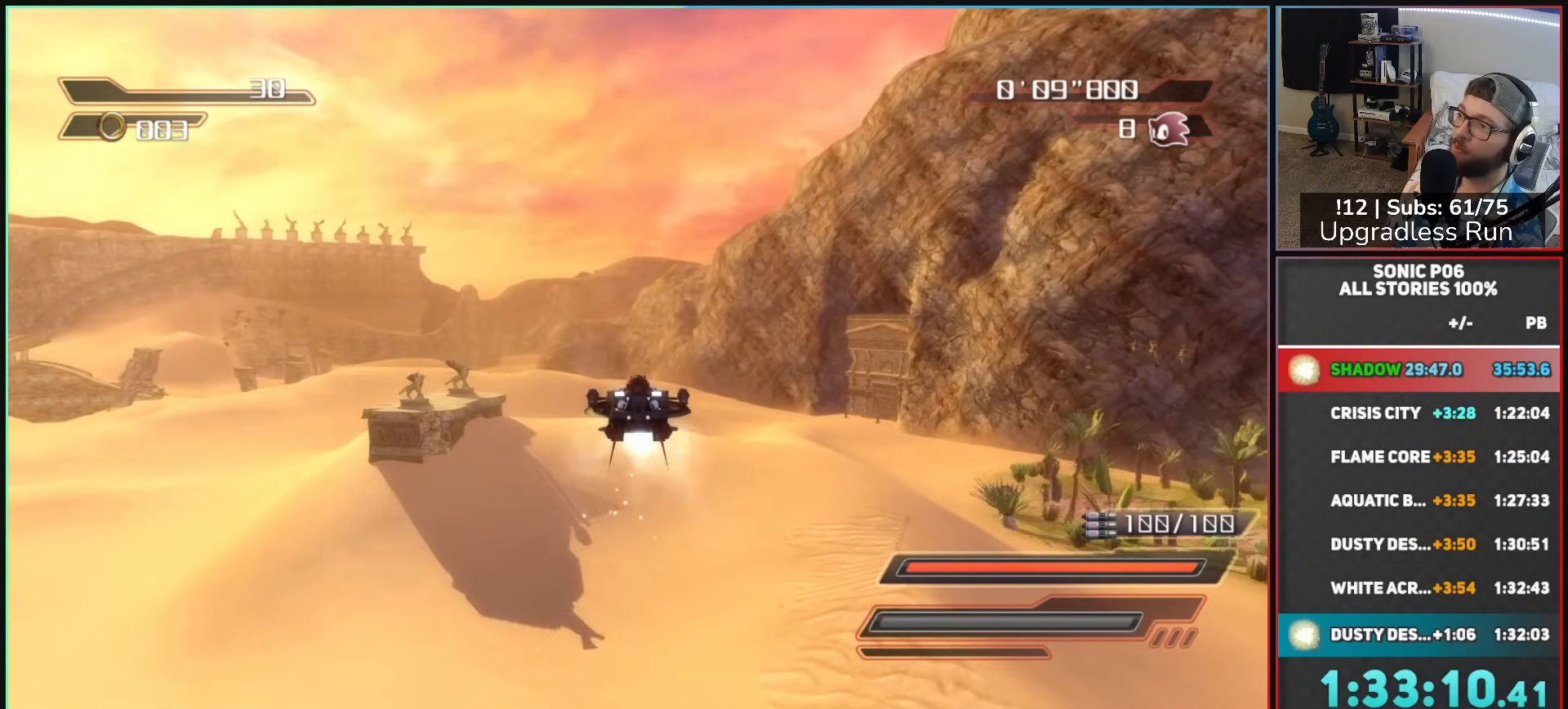
{"buttons": ["A"], "left_stick": "up", "right_stick": "center", "button_events": []}
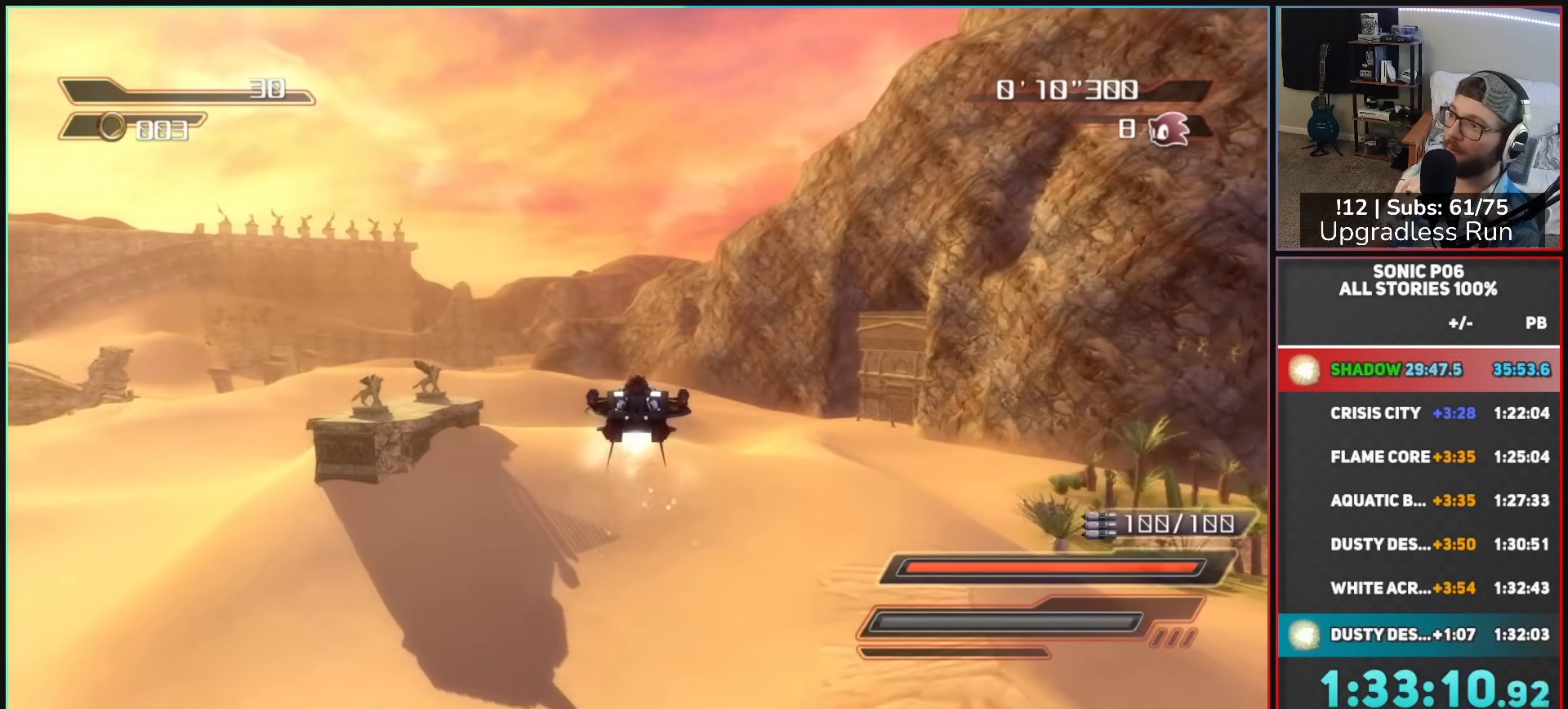
{"buttons": ["A"], "left_stick": "up", "right_stick": "center", "button_events": []}
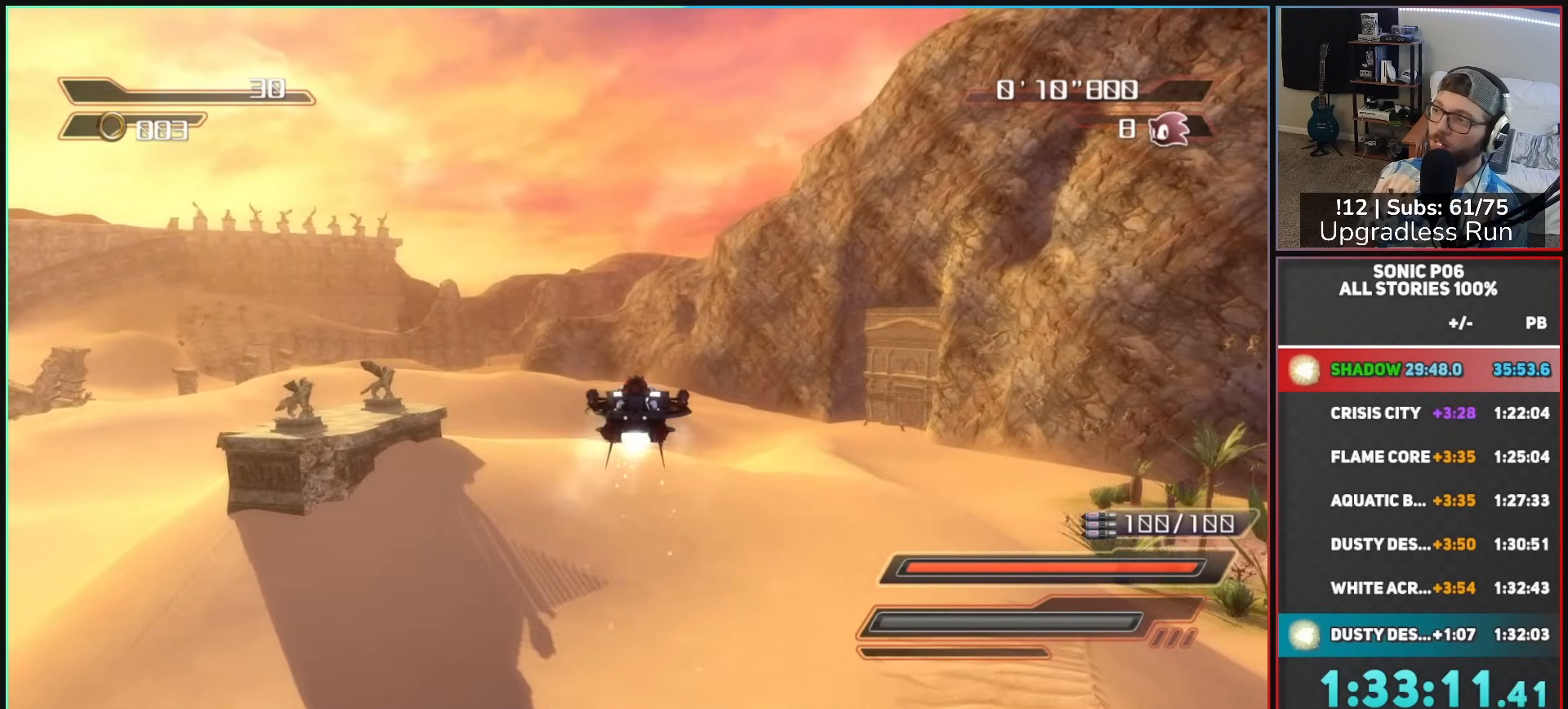
{"buttons": ["A"], "left_stick": "up", "right_stick": "center", "button_events": []}
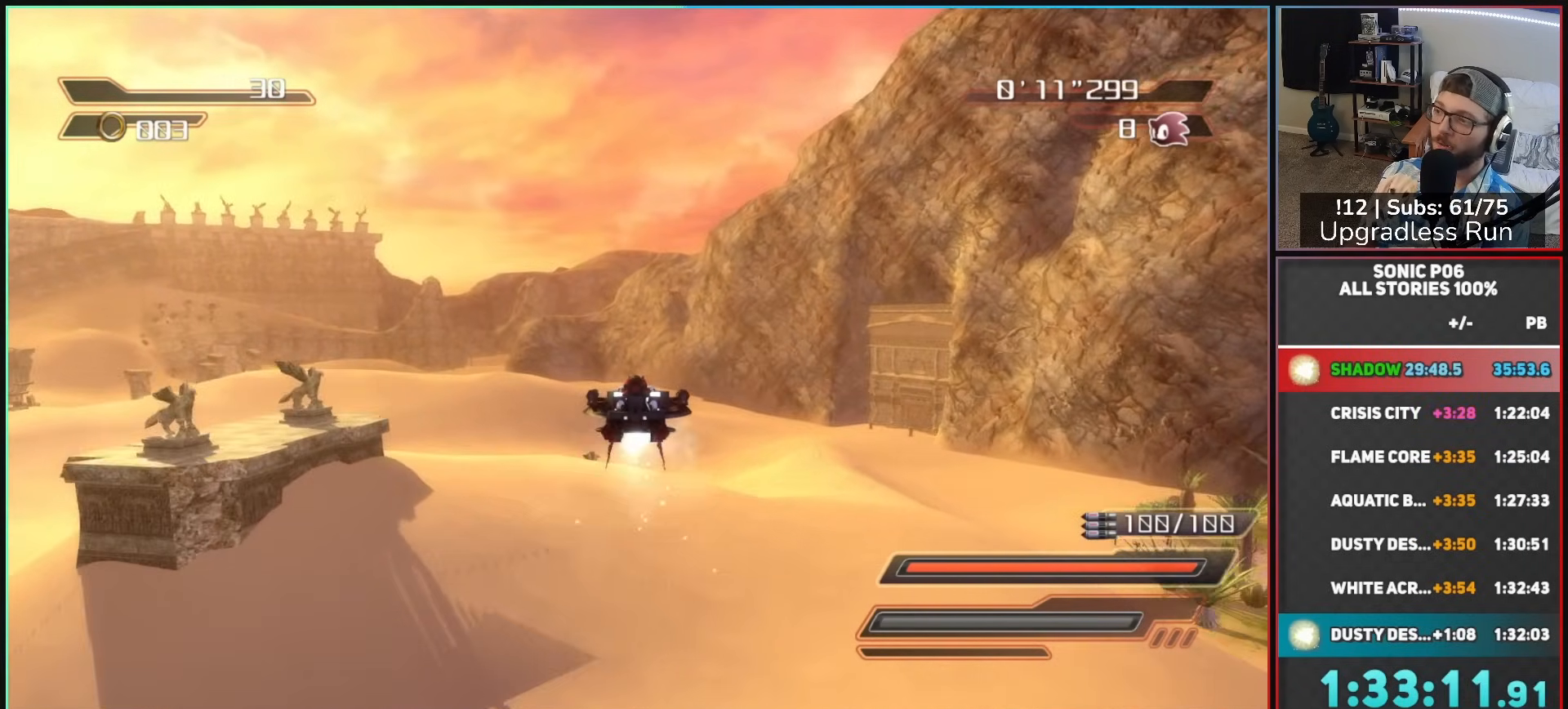
{"buttons": ["A"], "left_stick": "up", "right_stick": "center", "button_events": []}
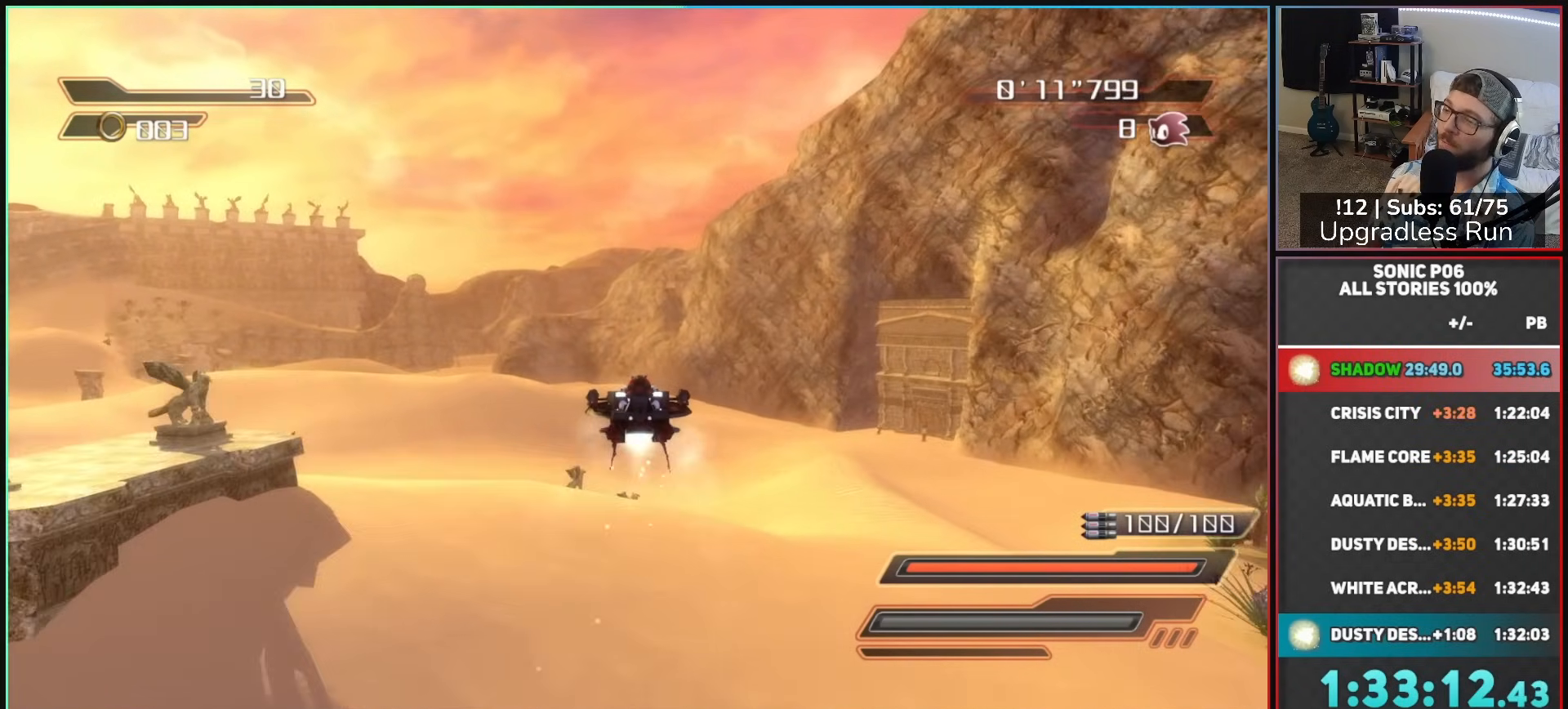
{"buttons": ["A"], "left_stick": "up", "right_stick": "center", "button_events": []}
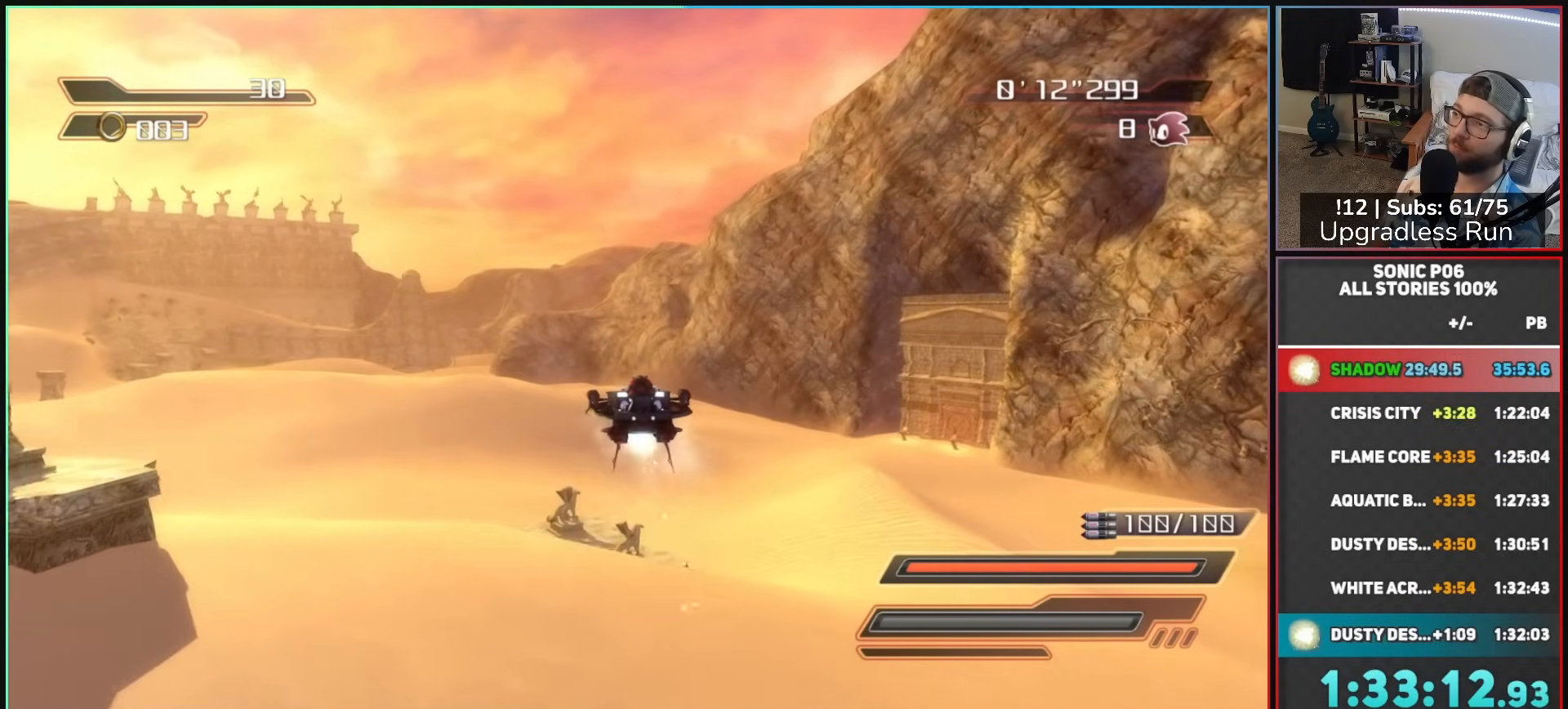
{"buttons": ["A"], "left_stick": "up", "right_stick": "center", "button_events": []}
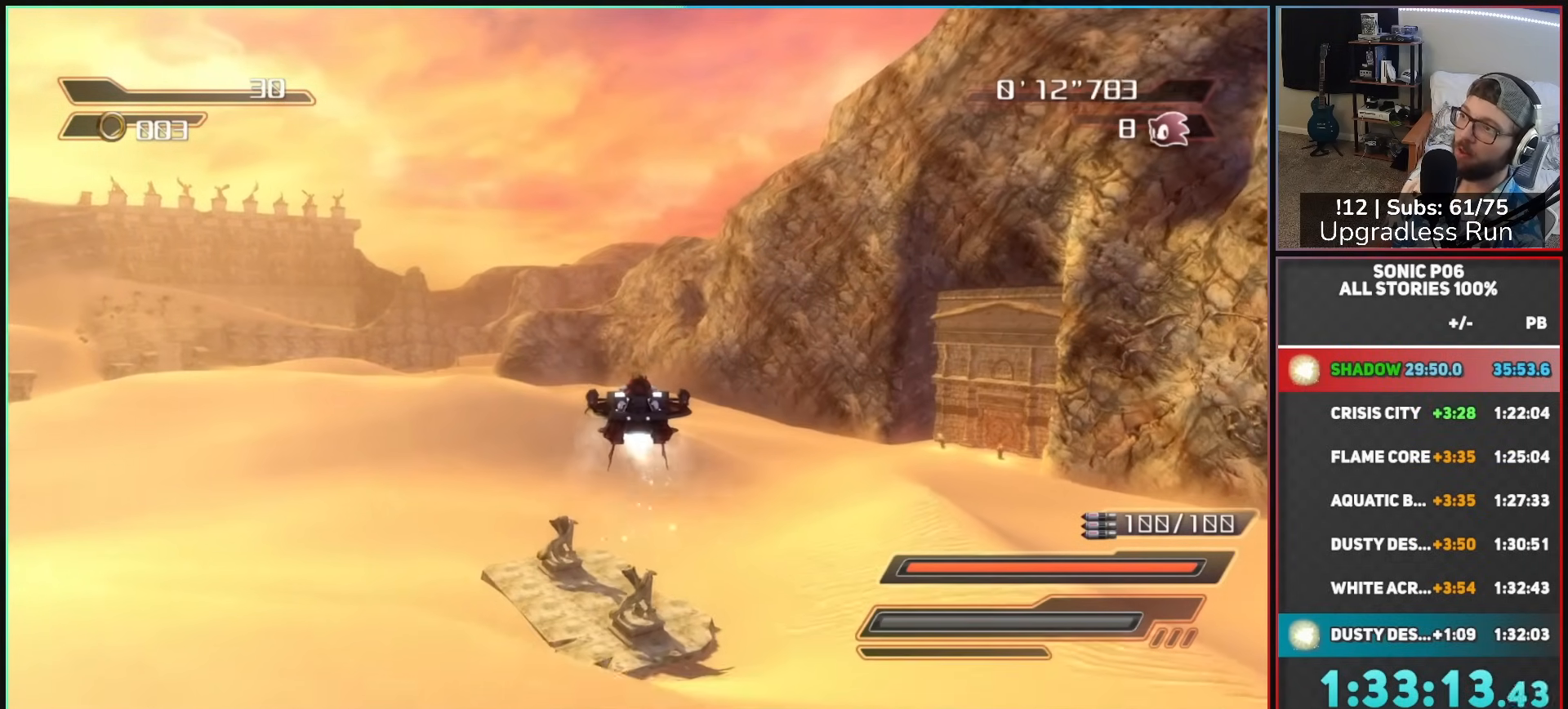
{"buttons": ["A"], "left_stick": "up", "right_stick": "center", "button_events": []}
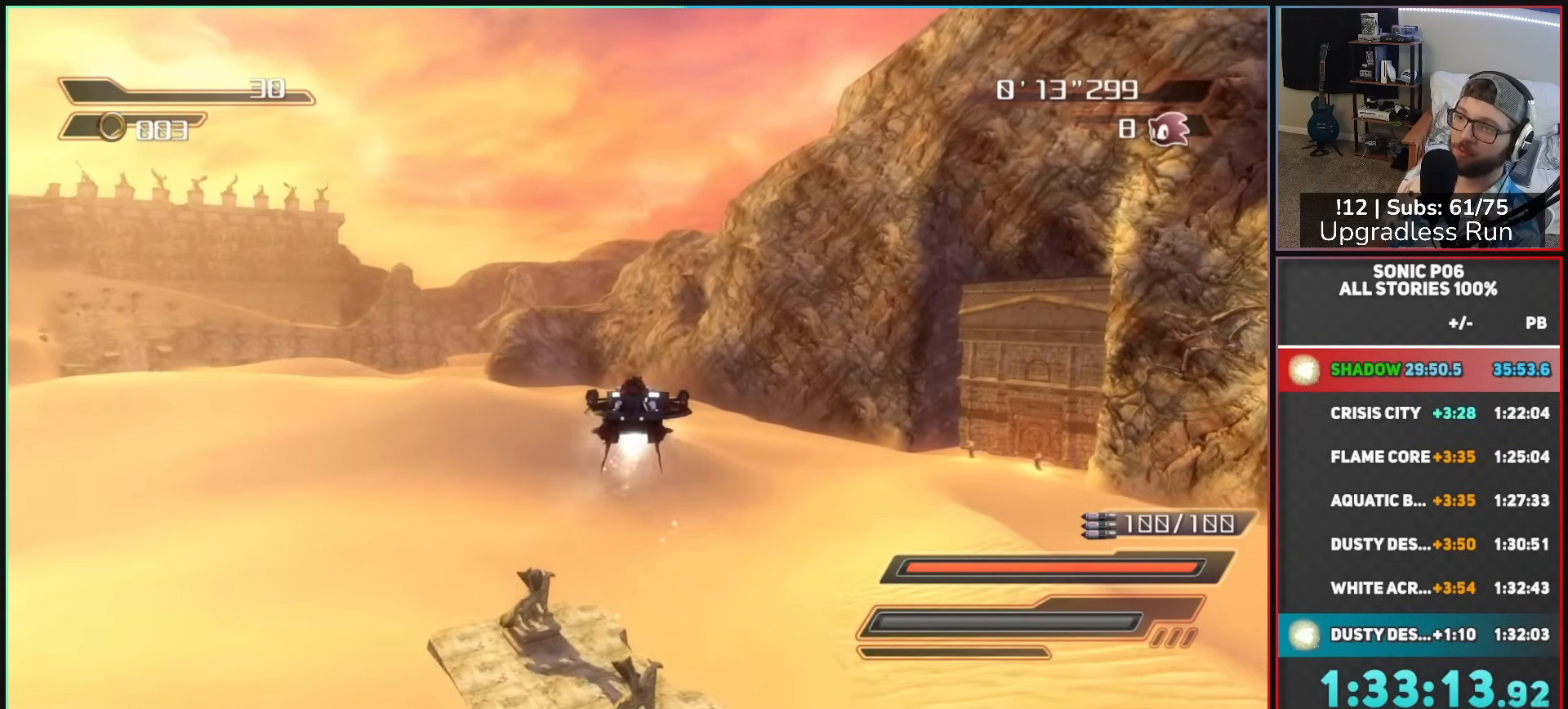
{"buttons": ["A"], "left_stick": "up", "right_stick": "center", "button_events": []}
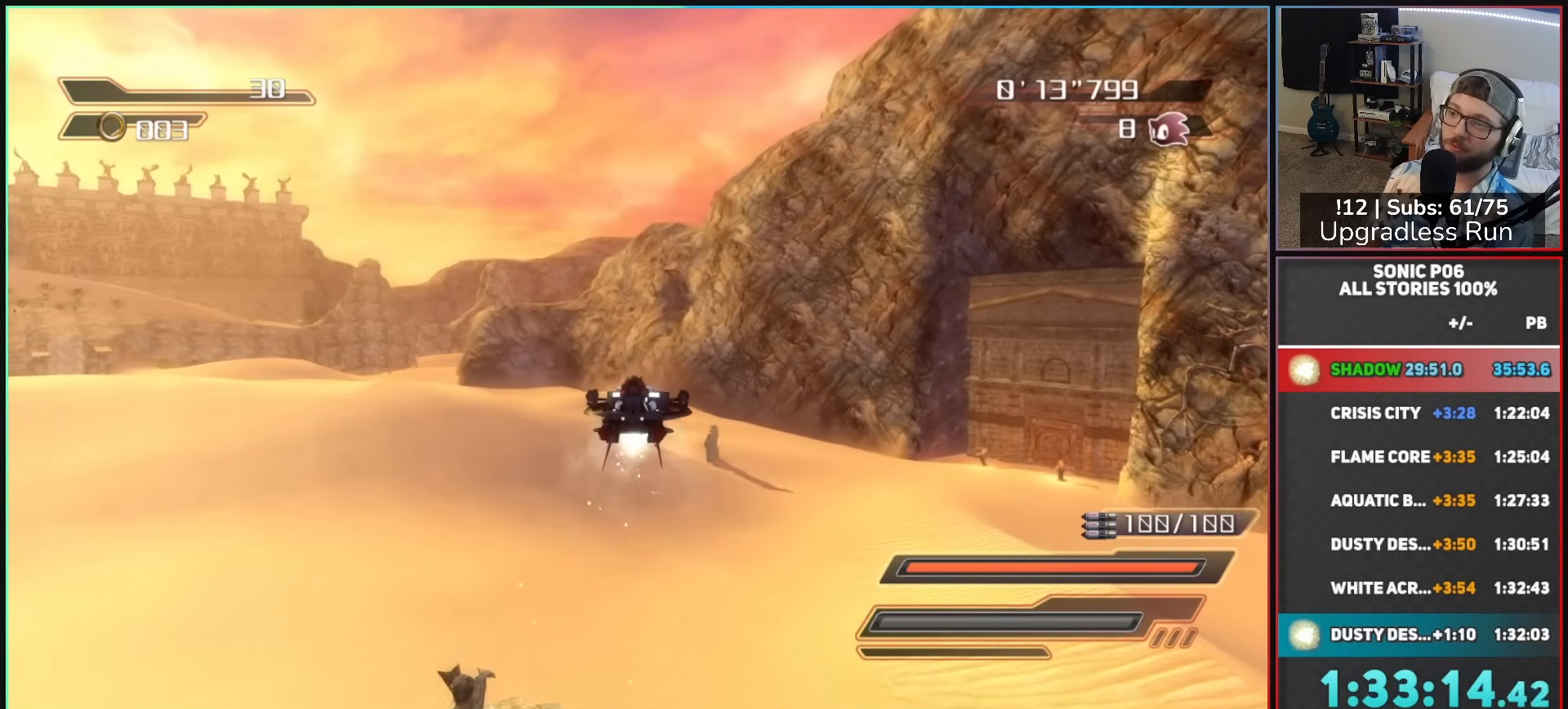
{"buttons": ["A"], "left_stick": "up", "right_stick": "center", "button_events": []}
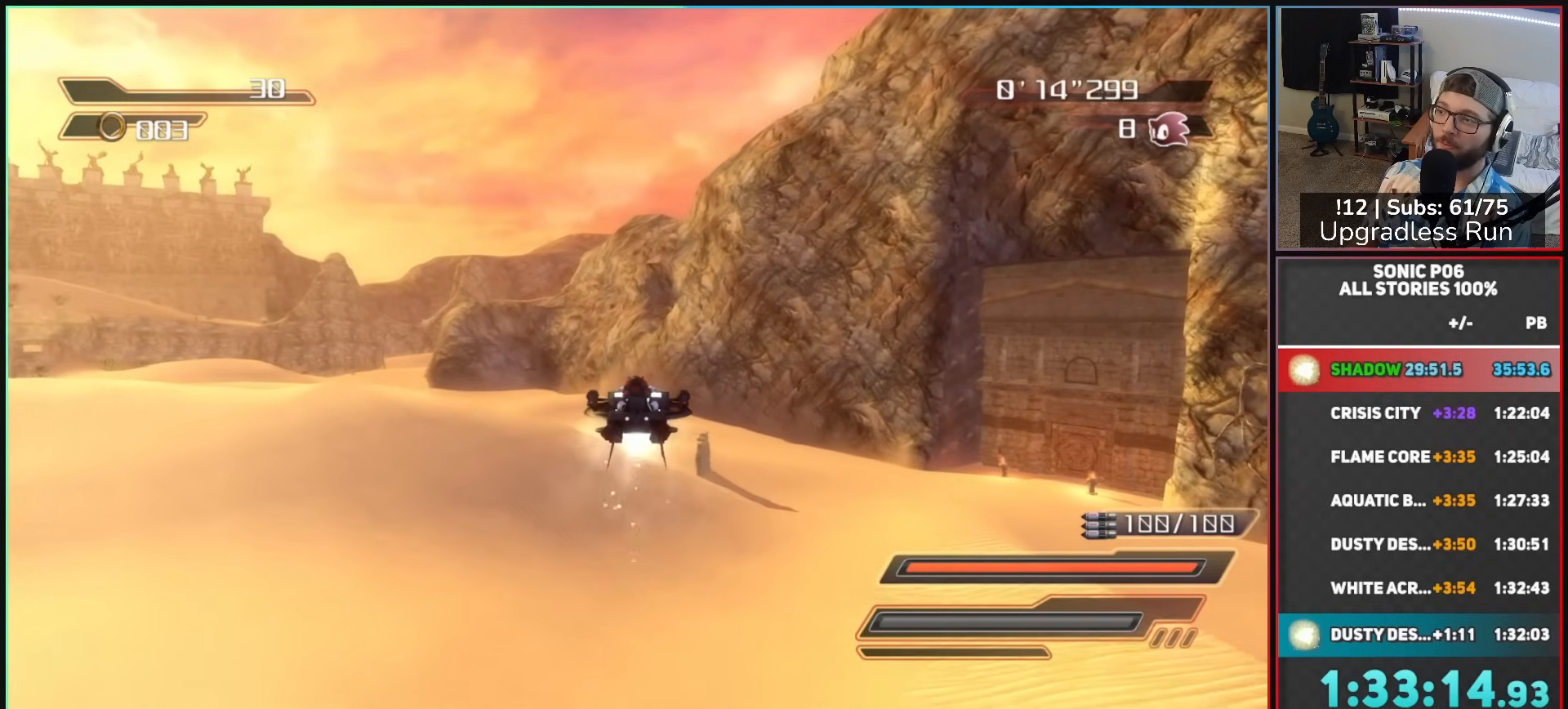
{"buttons": ["A"], "left_stick": "up-right", "right_stick": "center", "button_events": []}
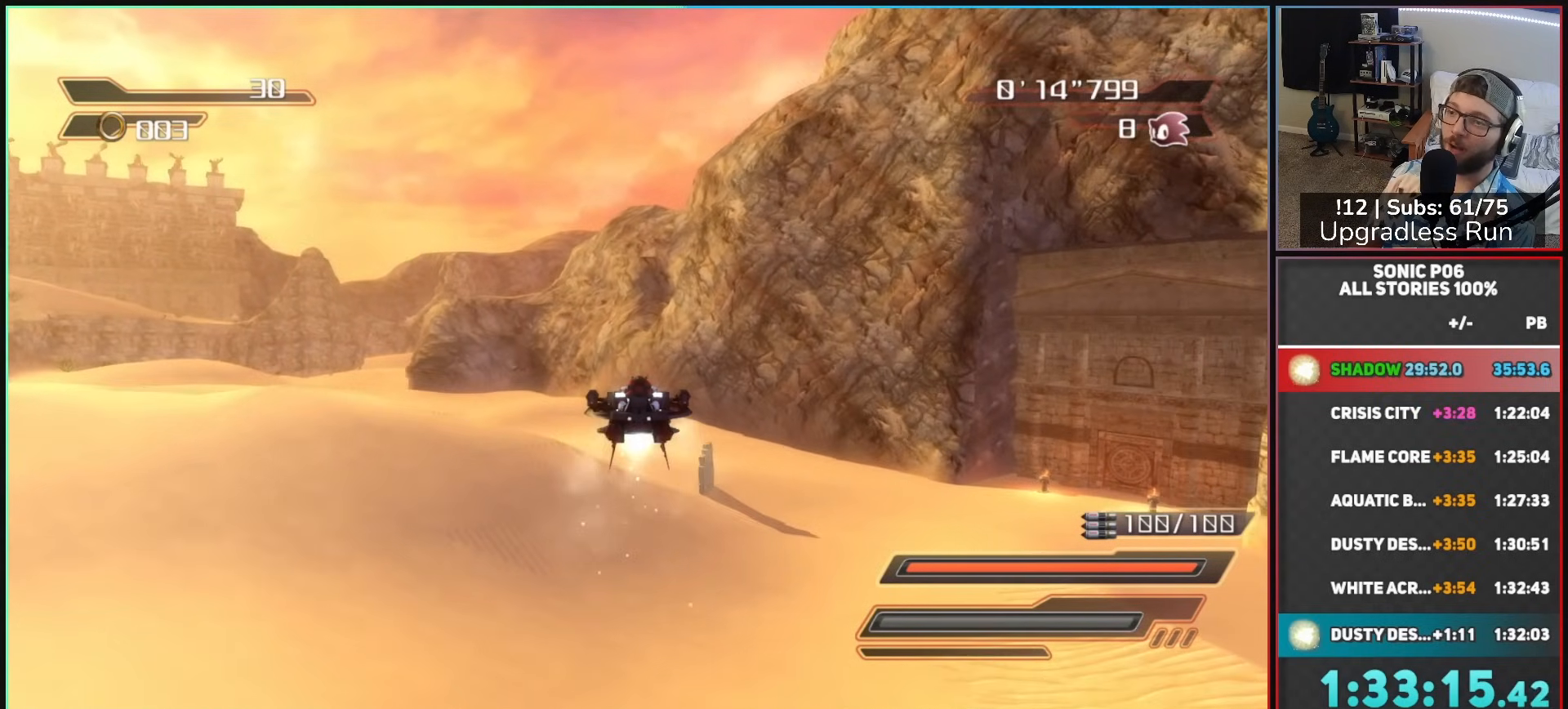
{"buttons": ["A"], "left_stick": "up", "right_stick": "center", "button_events": []}
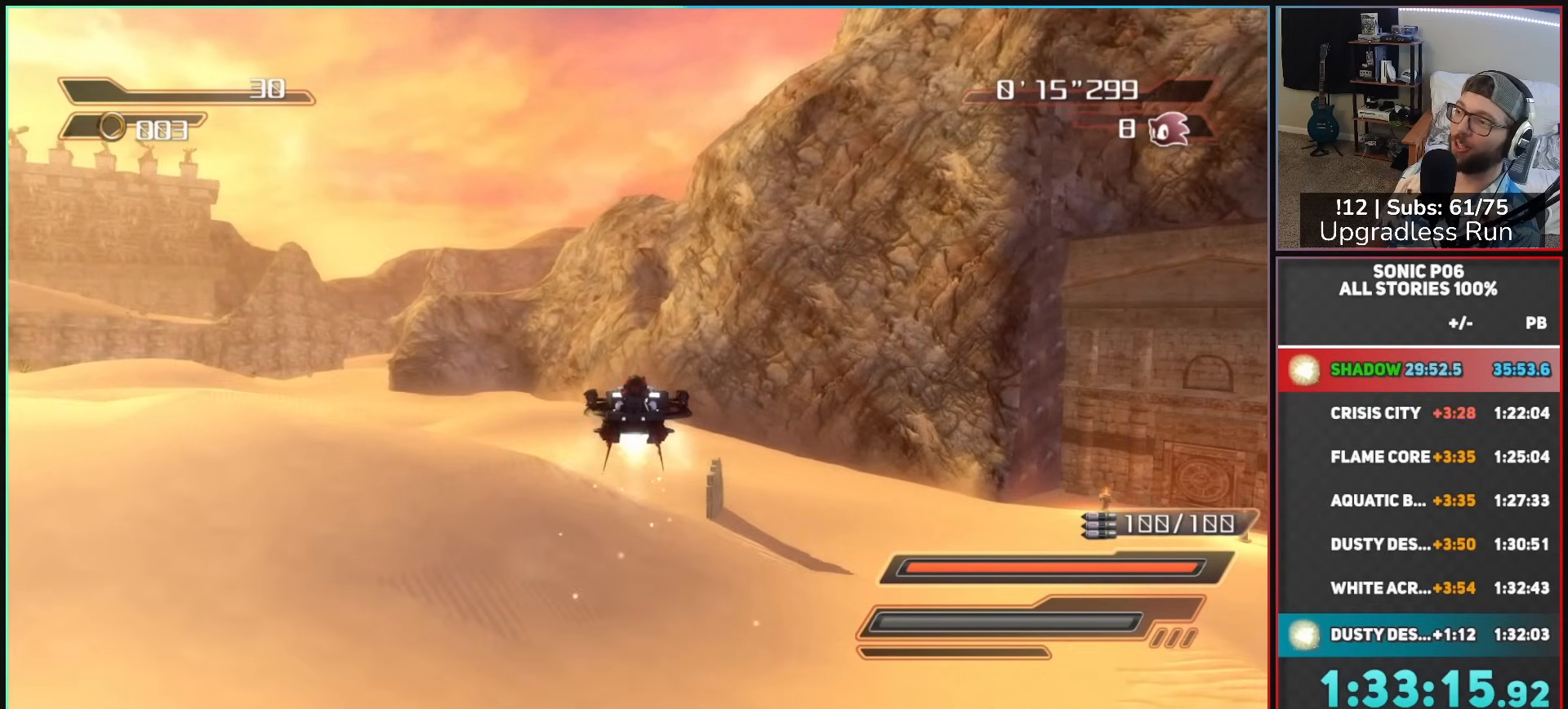
{"buttons": ["A"], "left_stick": "up", "right_stick": "center", "button_events": []}
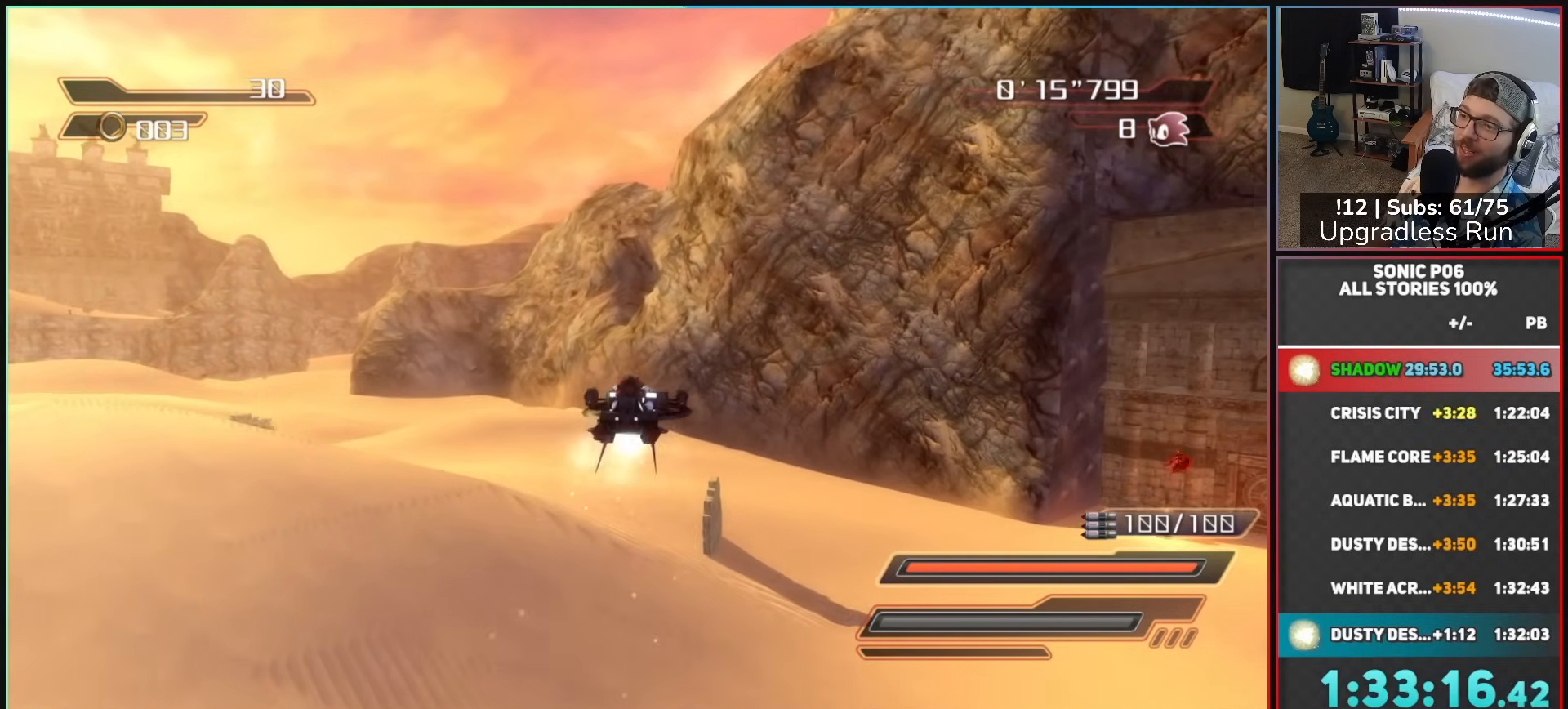
{"buttons": [], "left_stick": "up-right", "right_stick": "left", "button_events": [[50, "A", "up"]]}
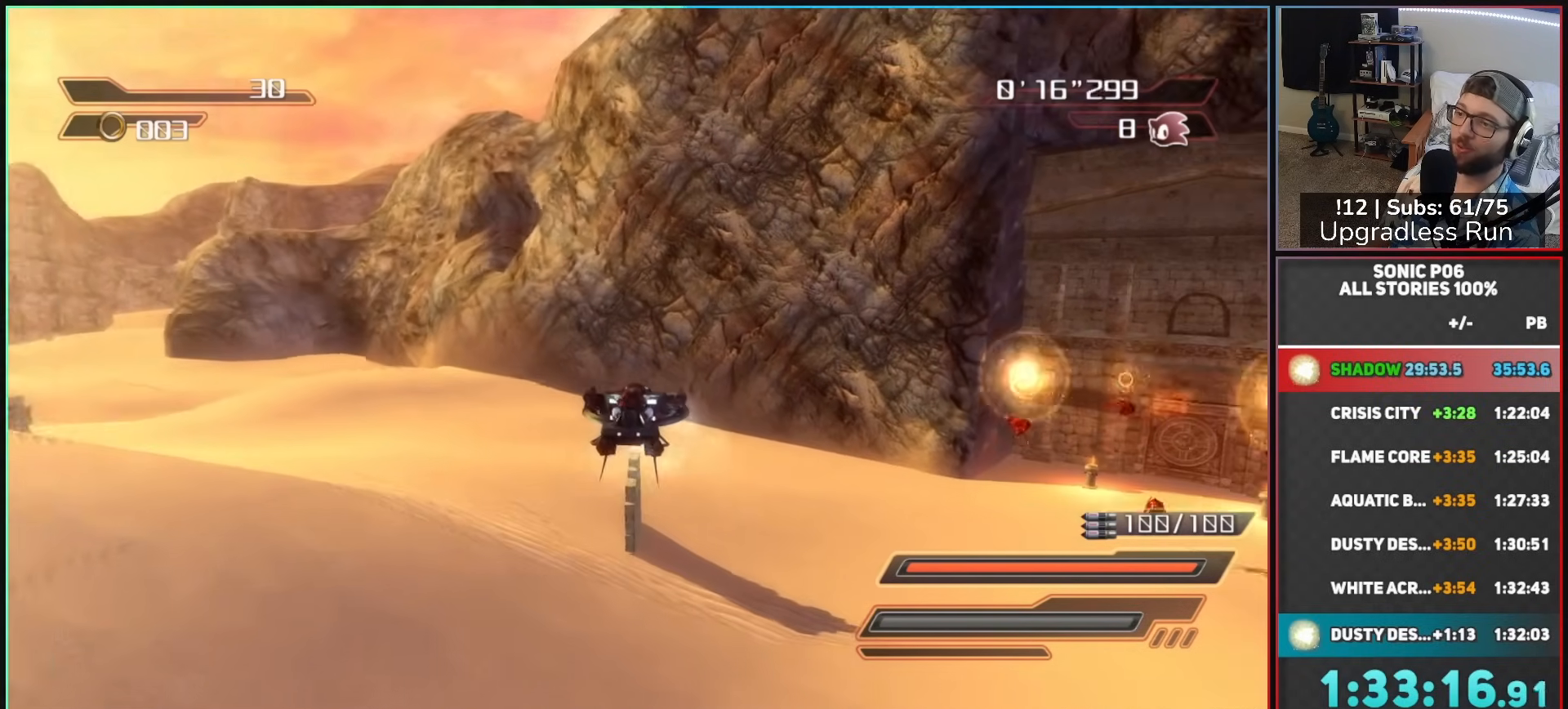
{"buttons": [], "left_stick": "up", "right_stick": "left", "button_events": []}
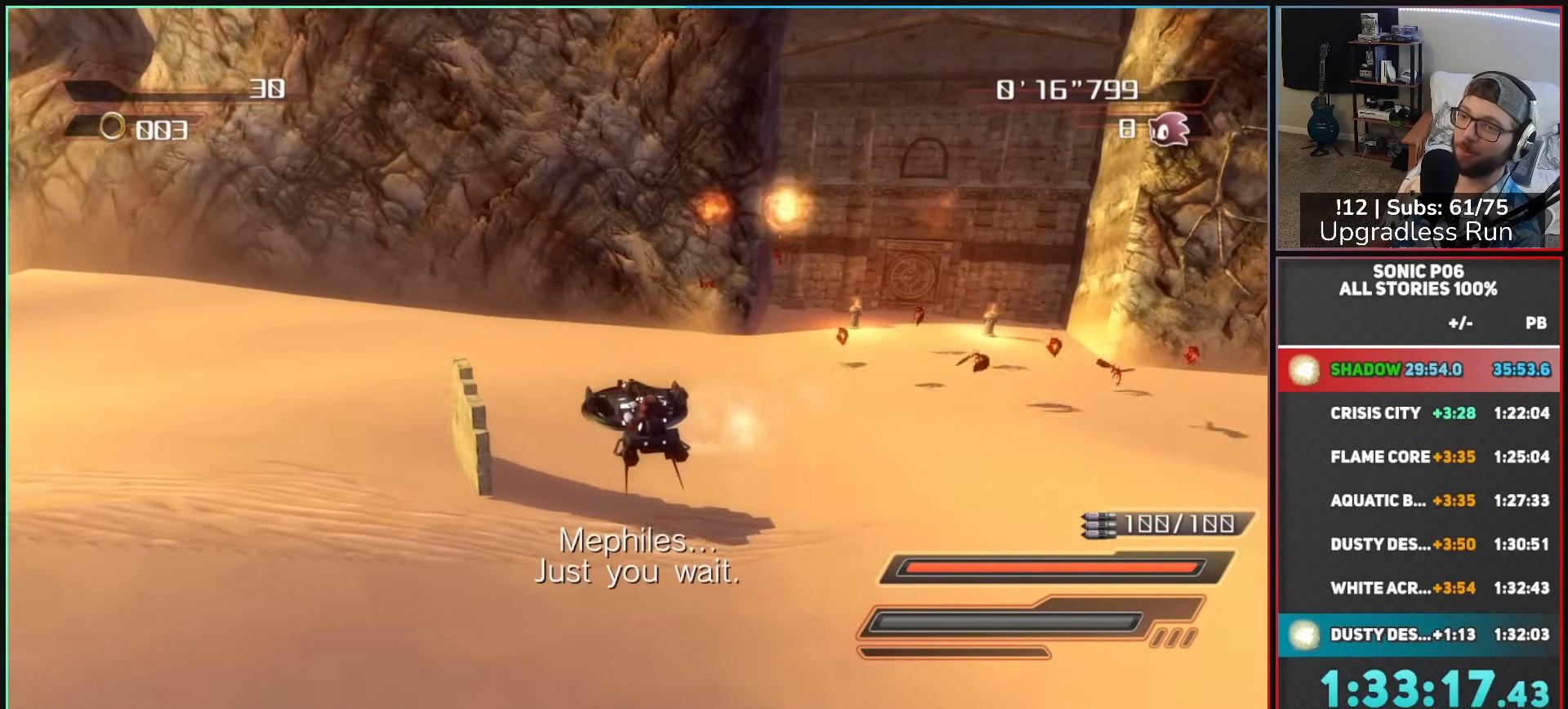
{"buttons": [], "left_stick": "right", "right_stick": "center", "button_events": []}
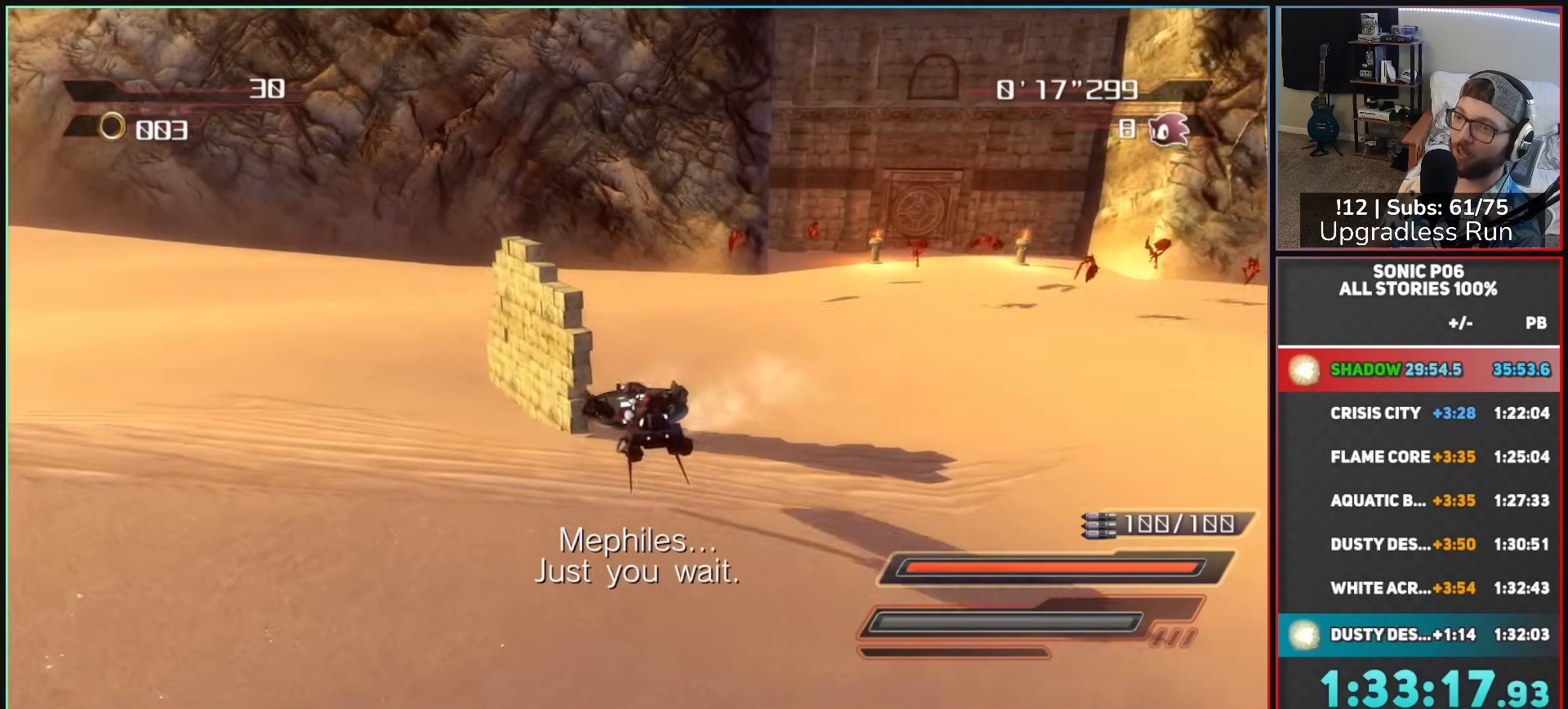
{"buttons": ["A"], "left_stick": "right", "right_stick": "center", "button_events": [[50, "R2", "down"], [217, "A", "down"], [483, "R2", "up"]]}
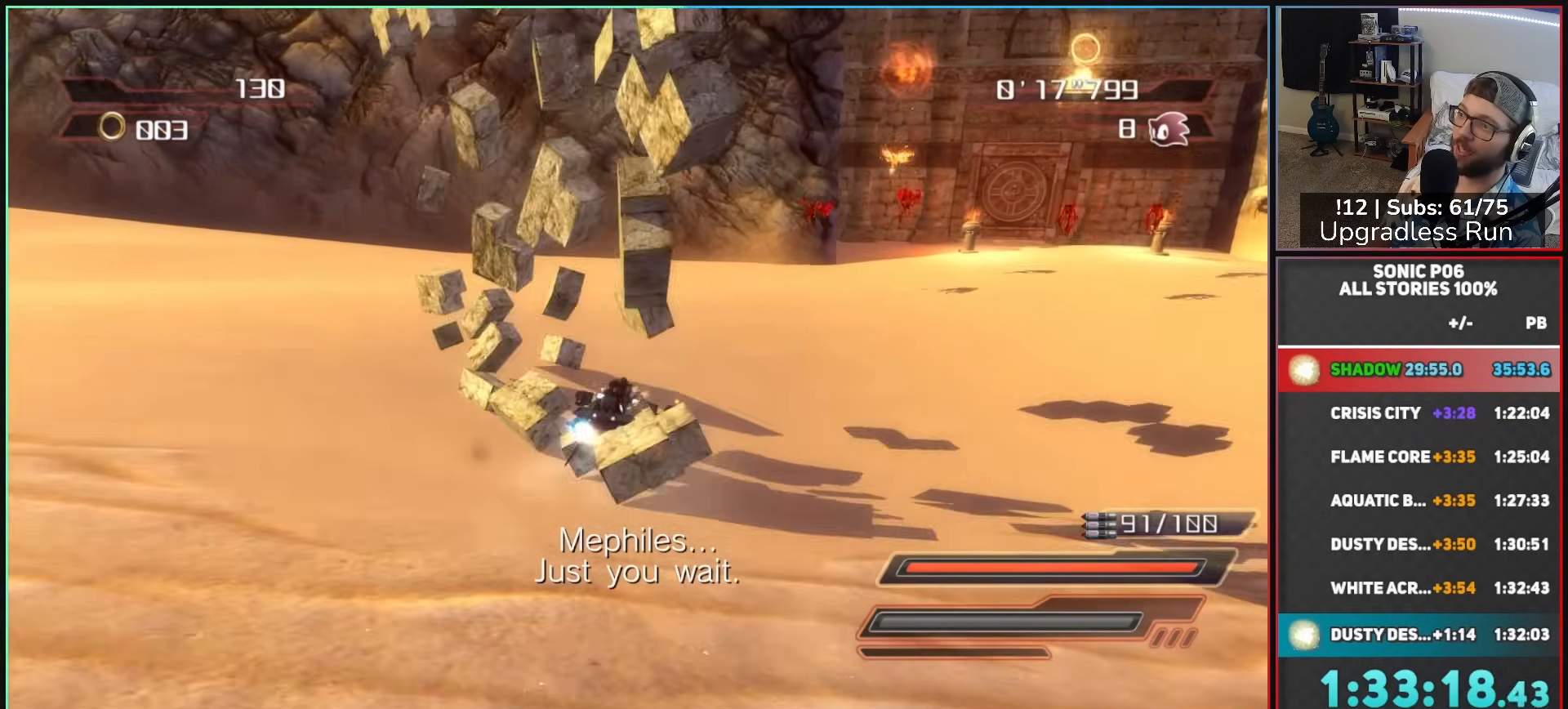
{"buttons": ["A"], "left_stick": "left", "right_stick": "center", "button_events": []}
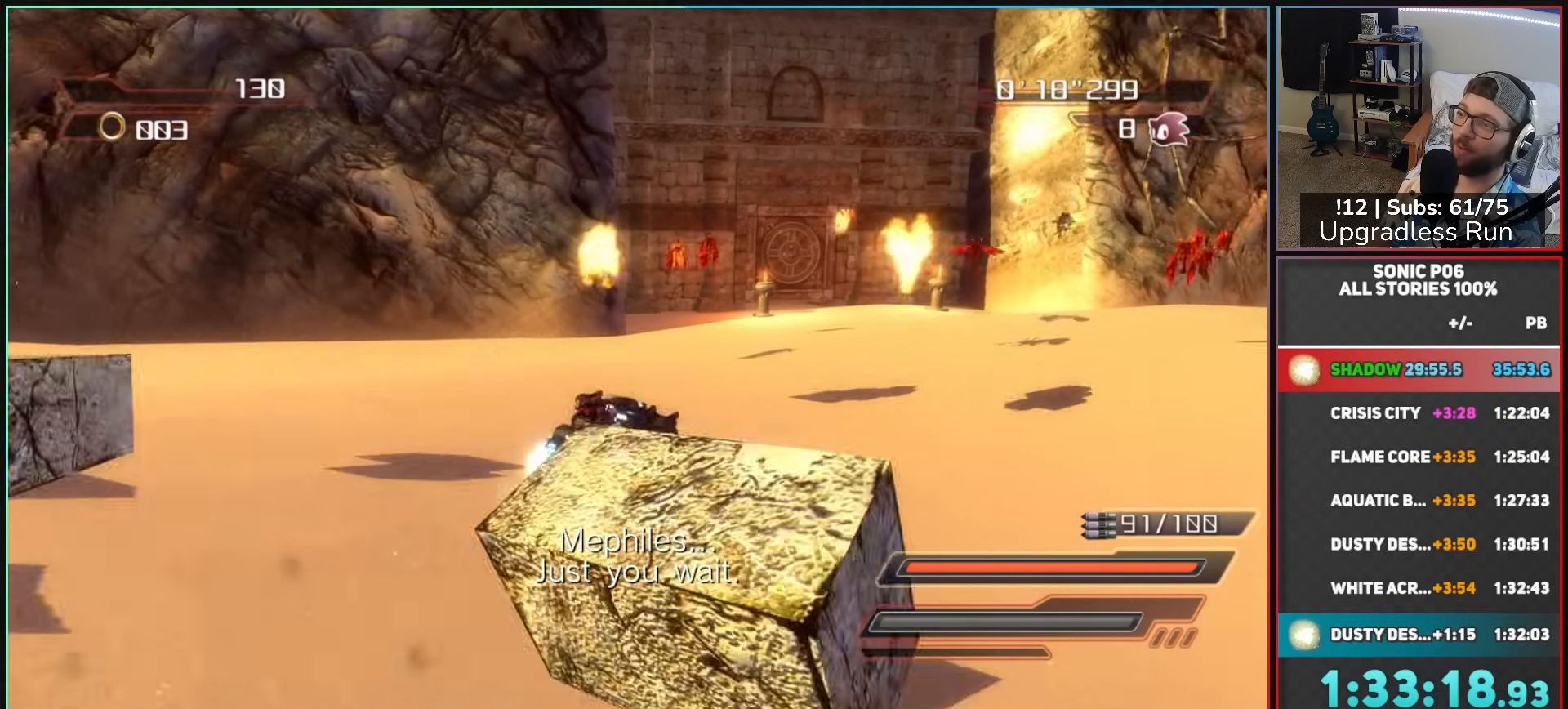
{"buttons": ["A"], "left_stick": "center", "right_stick": "center", "button_events": []}
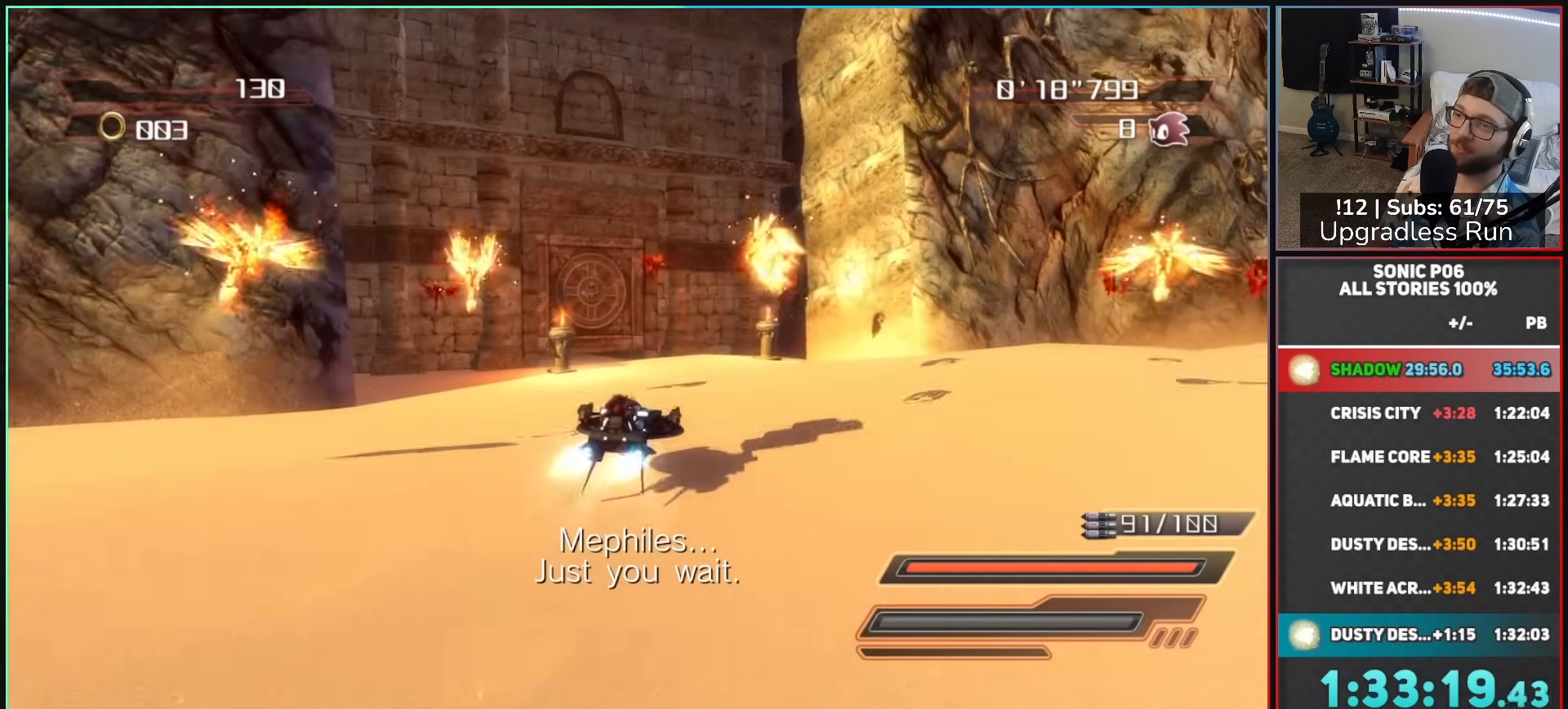
{"buttons": ["A"], "left_stick": "left", "right_stick": "center", "button_events": []}
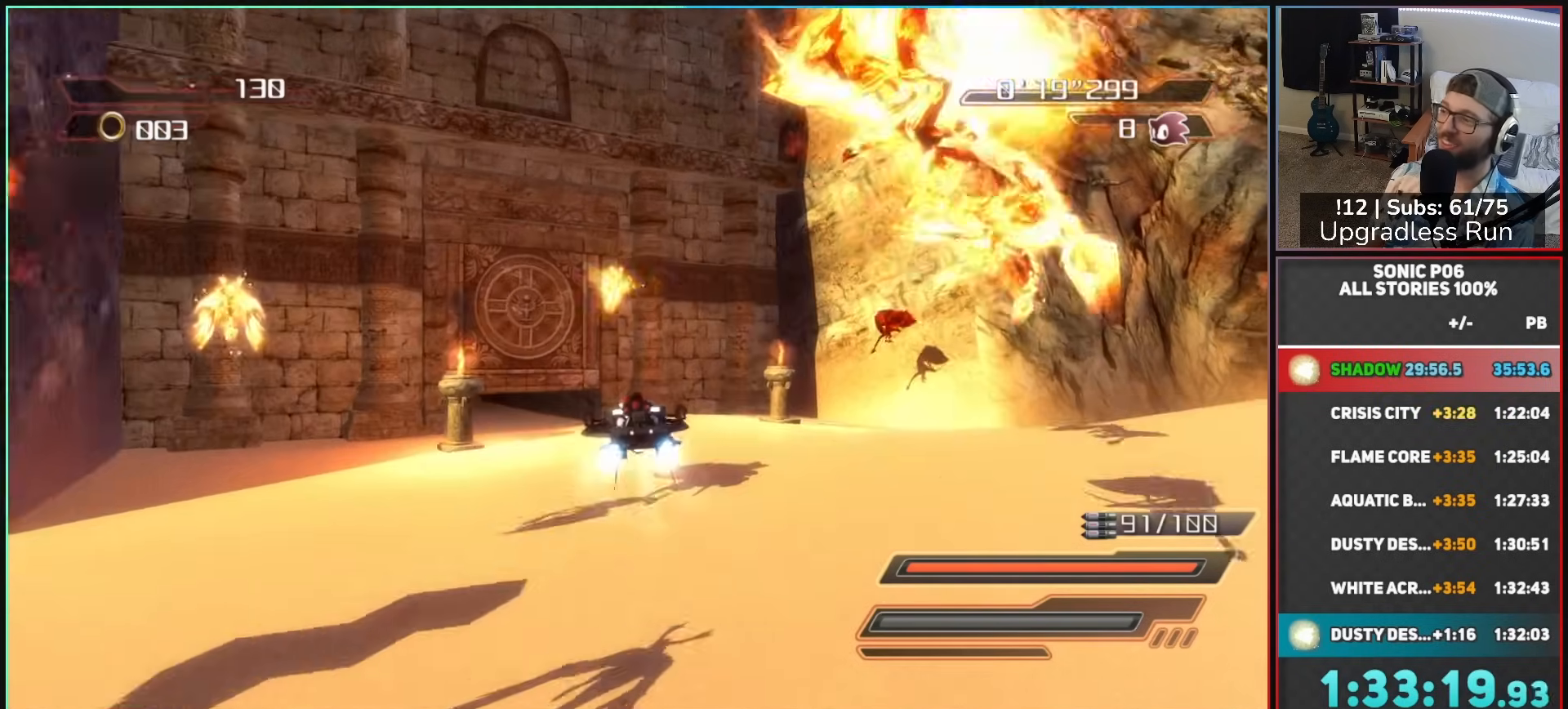
{"buttons": ["A"], "left_stick": "center", "right_stick": "center", "button_events": []}
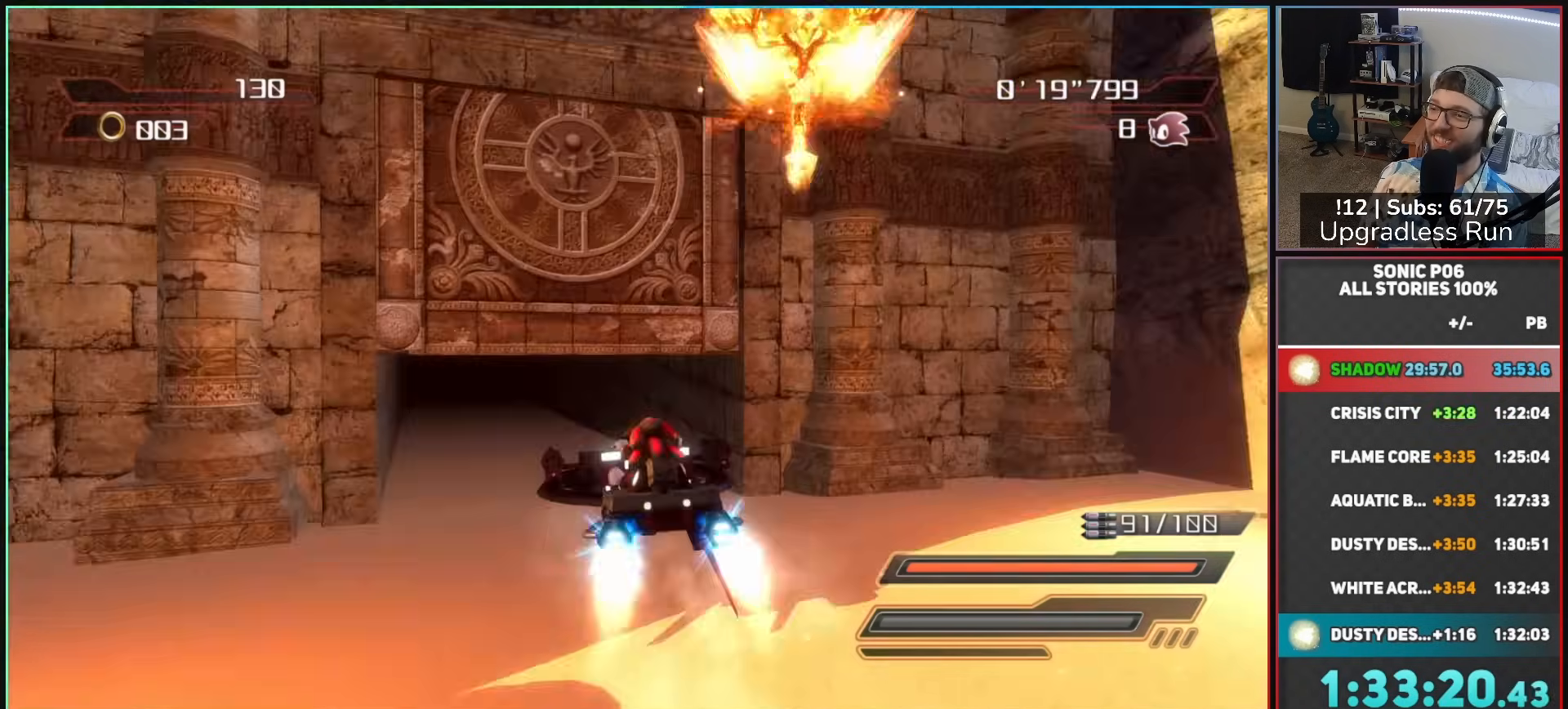
{"buttons": ["A"], "left_stick": "center", "right_stick": "center", "button_events": []}
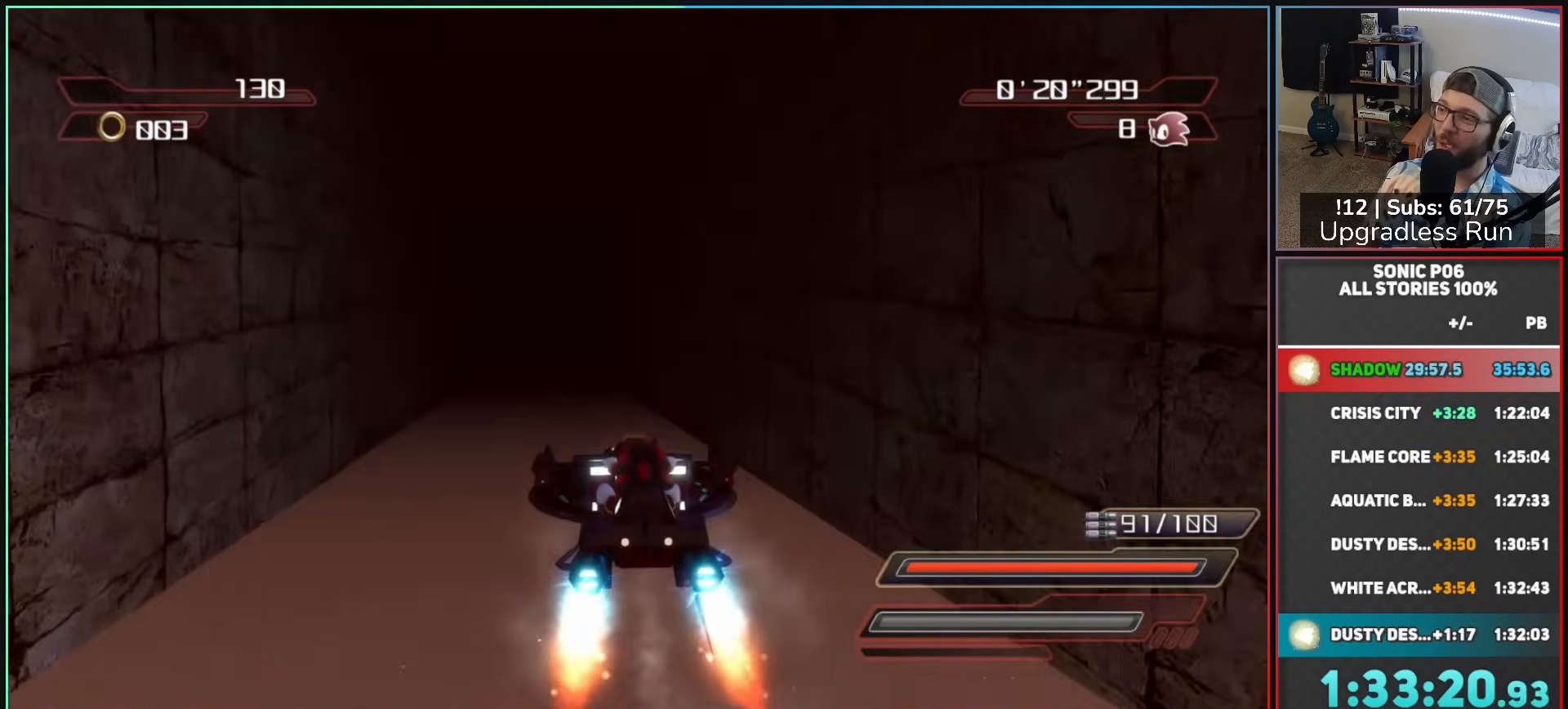
{"buttons": ["A"], "left_stick": "center", "right_stick": "center", "button_events": []}